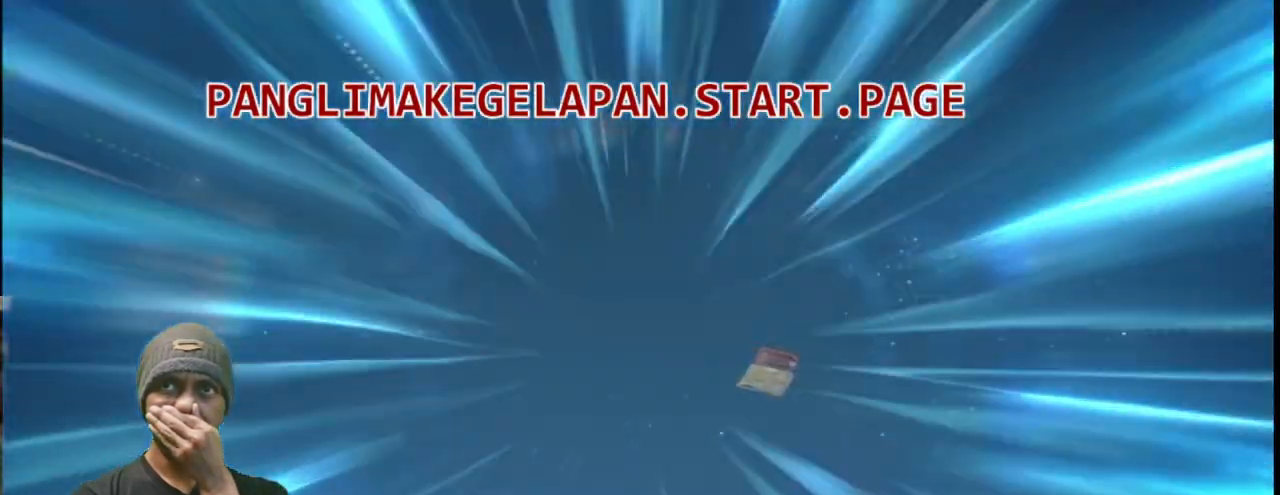
Gameplay with a controller (PlayStation layout); each line is a JSON object with the inputs held at the frame after it. "events" lists button and stick changes between this image and that frame as [ms after this image, input, new state], when the widget could be followed in between. Not read: L3 R3 TRIANGLE.
{"buttons": ["R2"], "left_stick": "center", "right_stick": "center", "events": []}
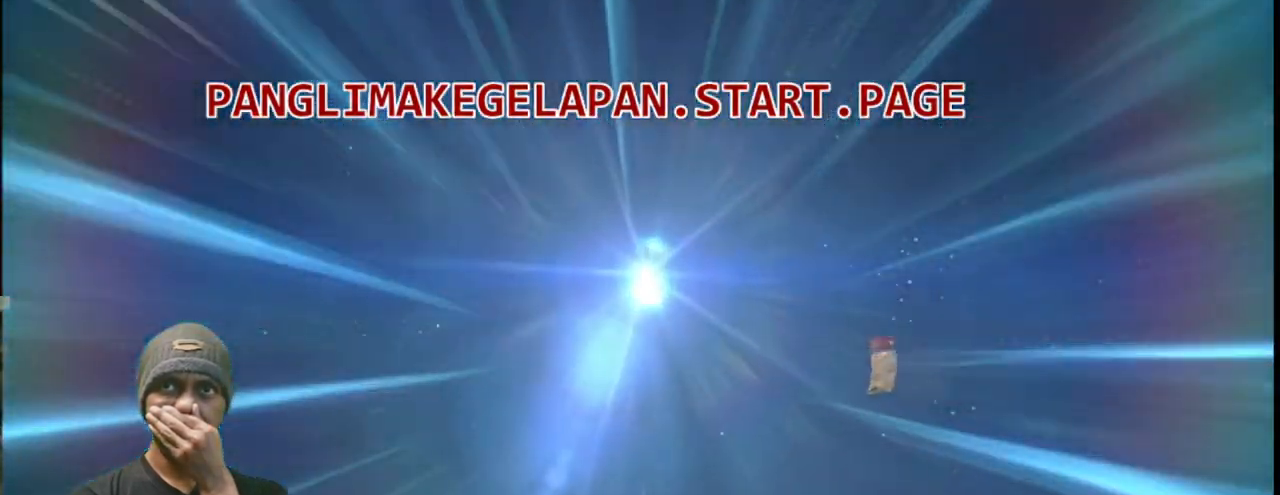
{"buttons": ["R2"], "left_stick": "center", "right_stick": "center", "events": []}
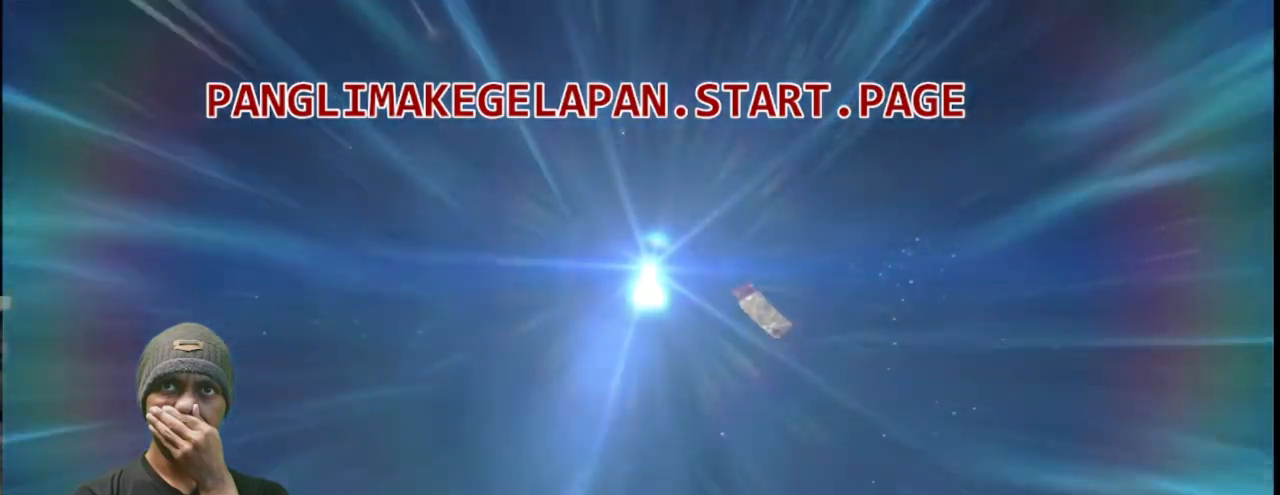
{"buttons": ["R2"], "left_stick": "center", "right_stick": "center", "events": []}
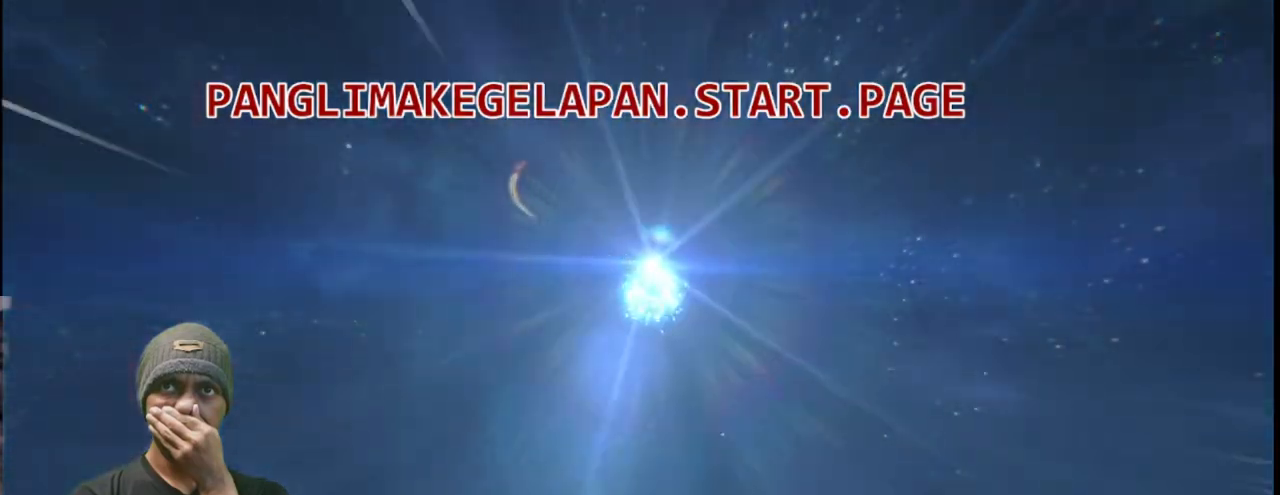
{"buttons": ["R2"], "left_stick": "center", "right_stick": "center", "events": []}
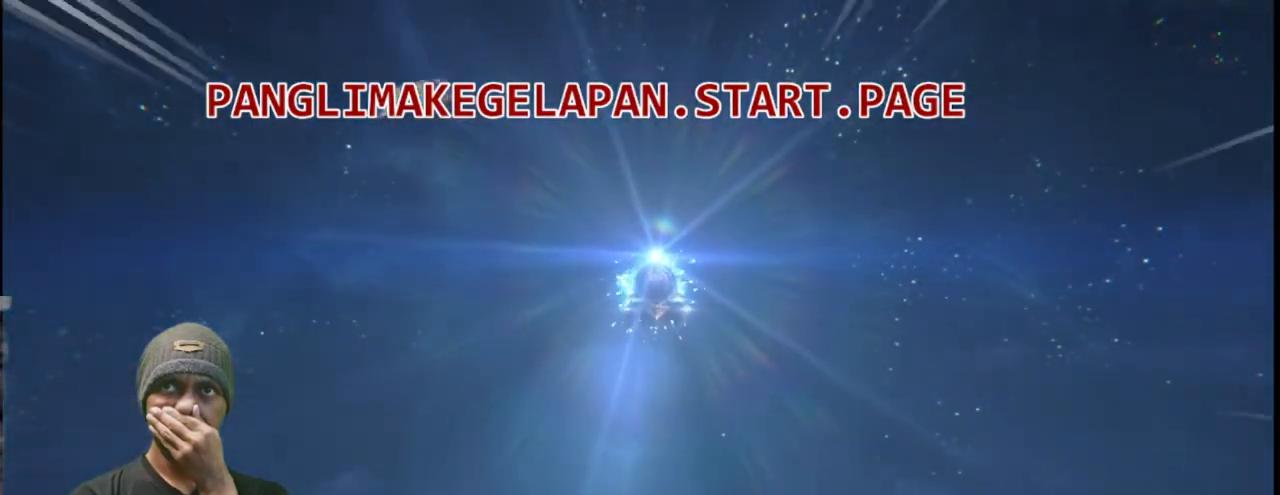
{"buttons": ["R2"], "left_stick": "center", "right_stick": "center", "events": []}
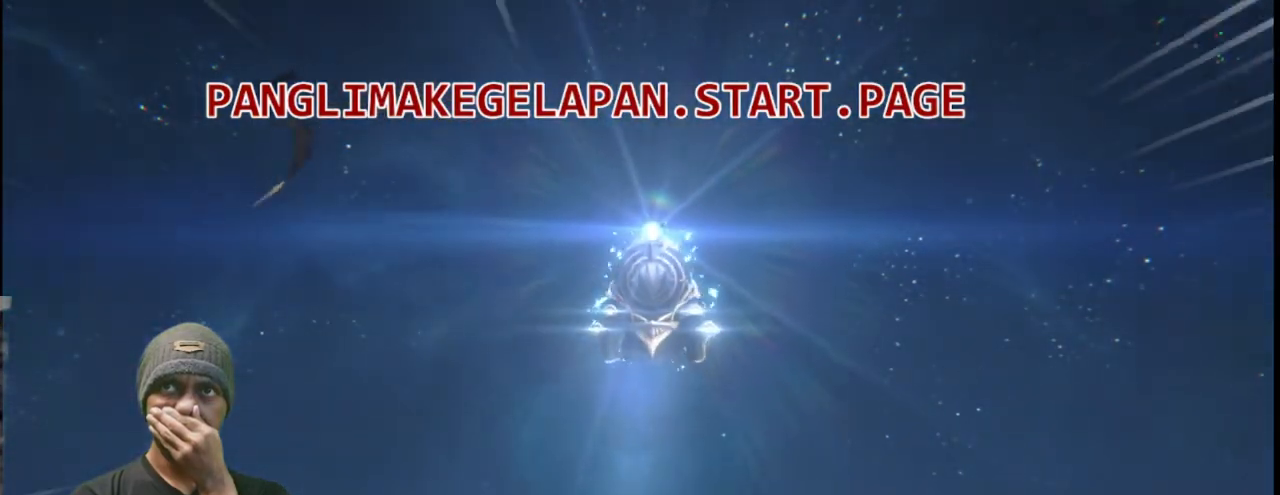
{"buttons": ["R2"], "left_stick": "center", "right_stick": "center", "events": []}
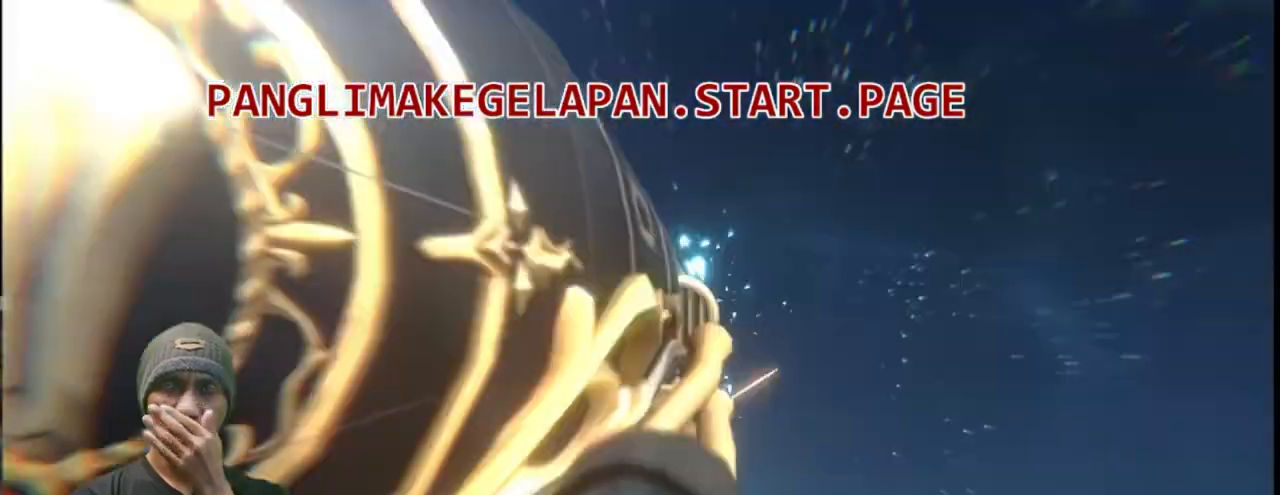
{"buttons": ["R2"], "left_stick": "center", "right_stick": "center"}
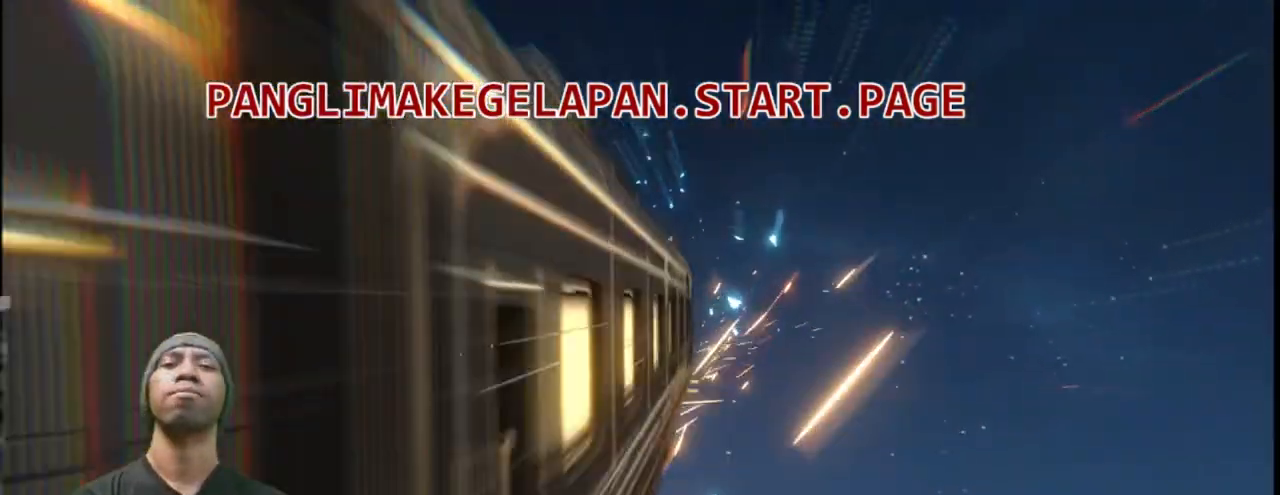
{"buttons": ["R2"], "left_stick": "center", "right_stick": "center", "events": []}
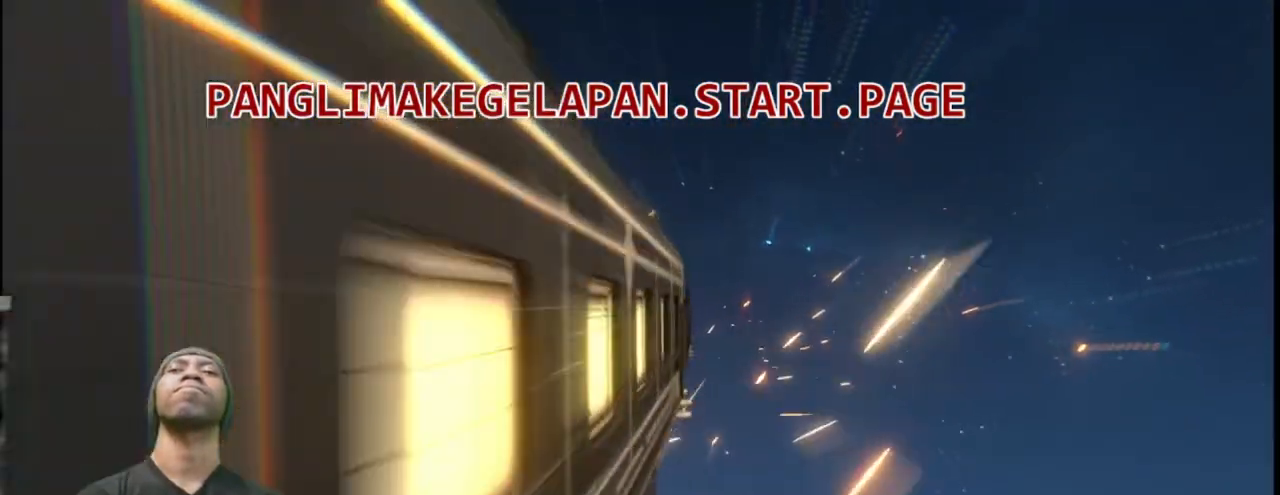
{"buttons": ["R2"], "left_stick": "center", "right_stick": "center", "events": []}
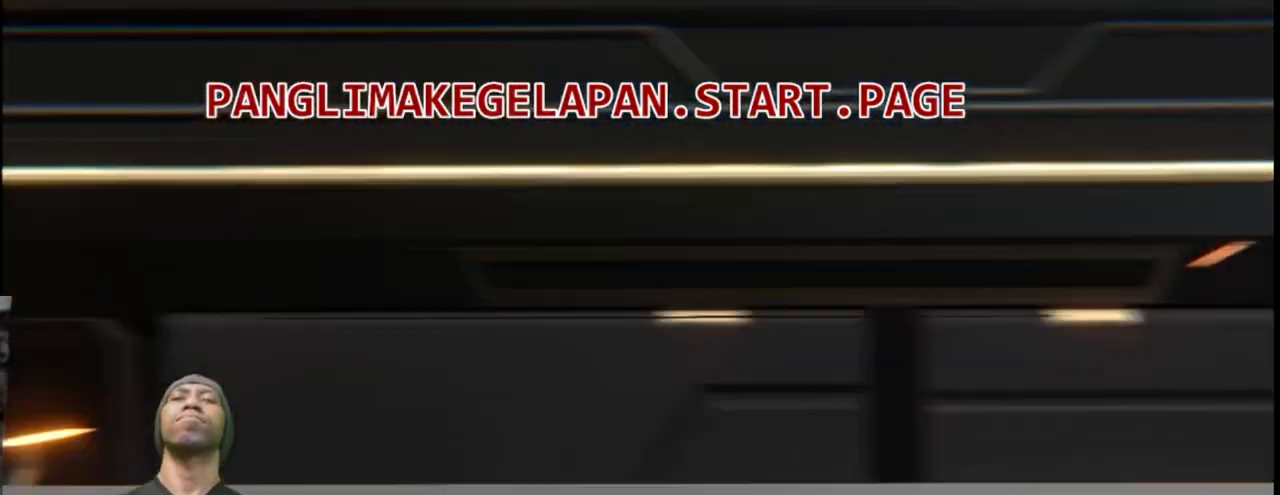
{"buttons": ["R2"], "left_stick": "center", "right_stick": "center", "events": []}
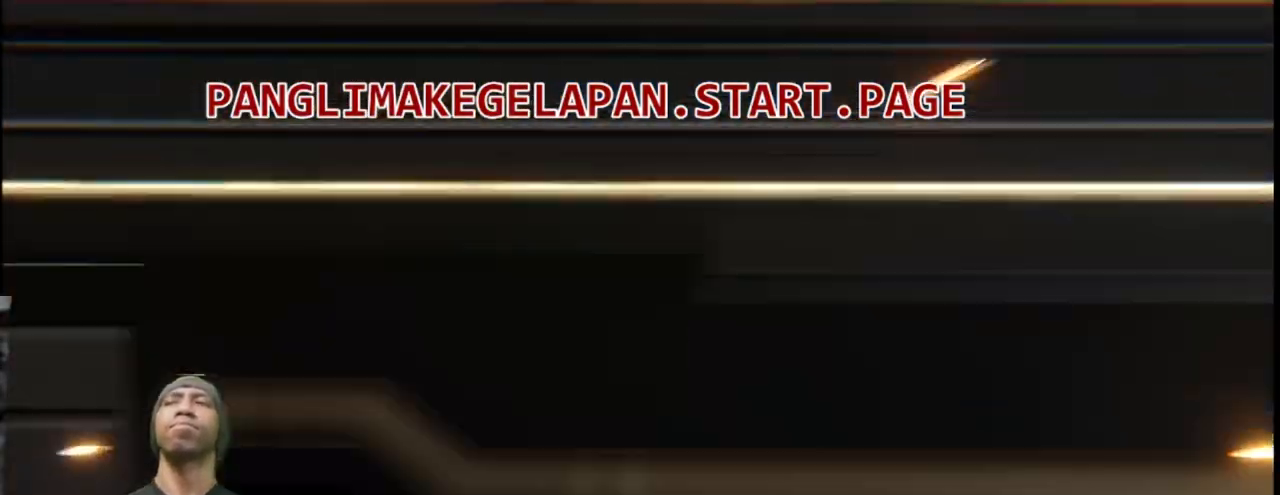
{"buttons": ["R2"], "left_stick": "center", "right_stick": "center", "events": []}
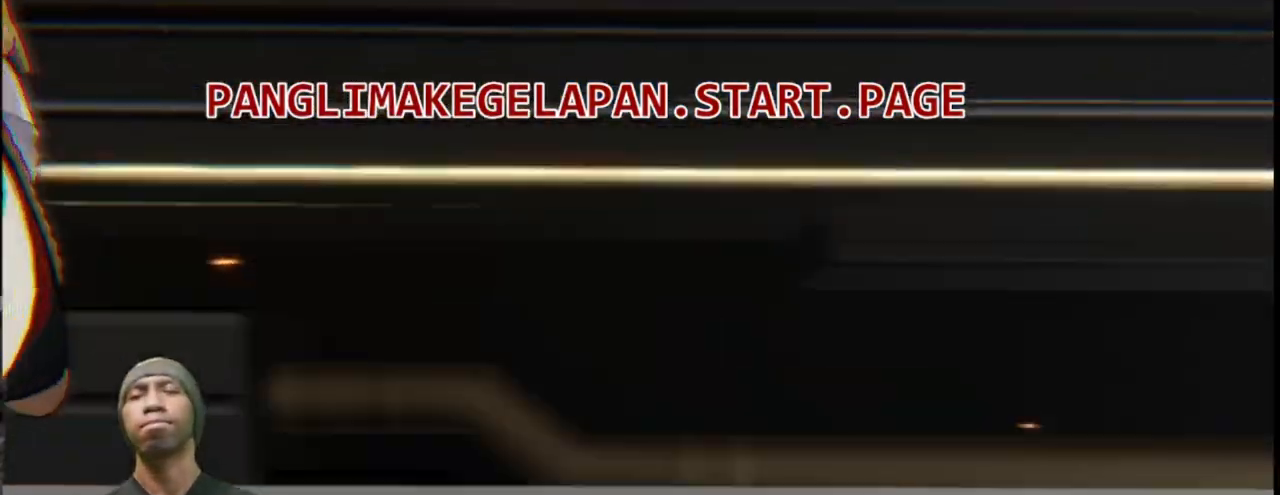
{"buttons": ["R2"], "left_stick": "center", "right_stick": "center", "events": []}
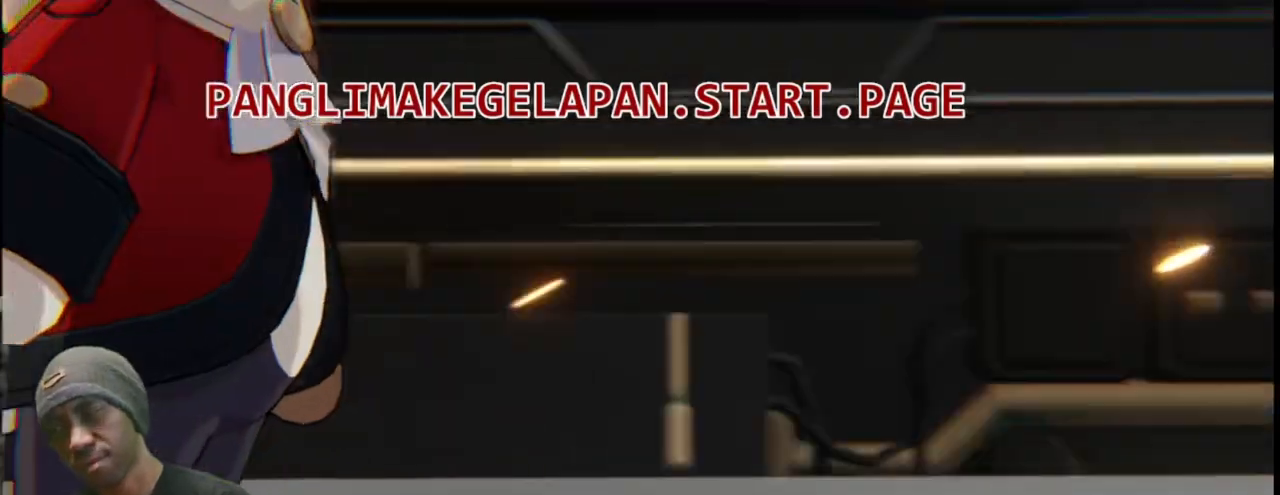
{"buttons": ["R2"], "left_stick": "center", "right_stick": "center", "events": []}
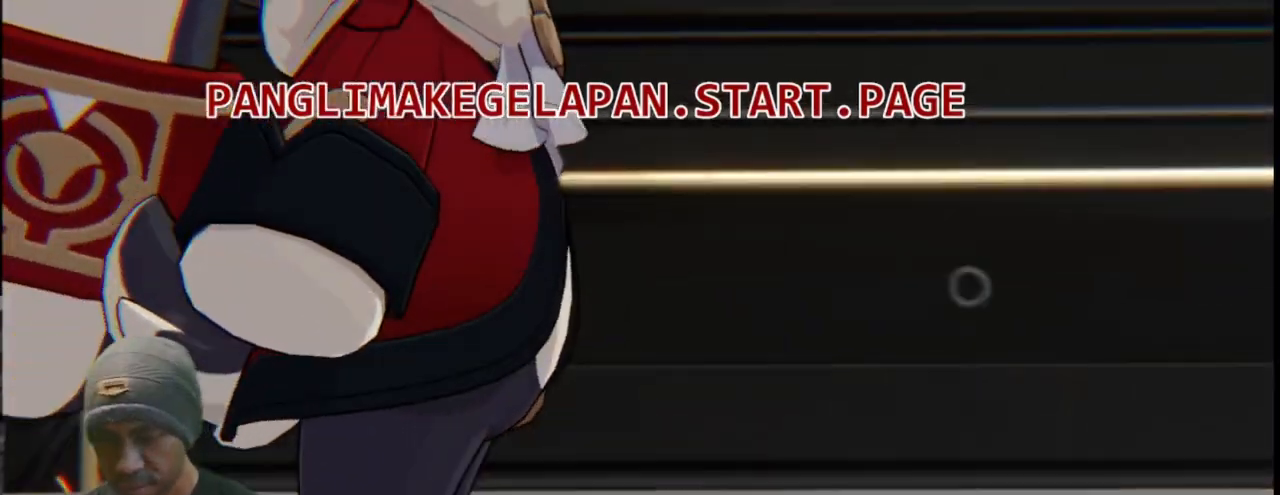
{"buttons": ["R2"], "left_stick": "center", "right_stick": "center", "events": []}